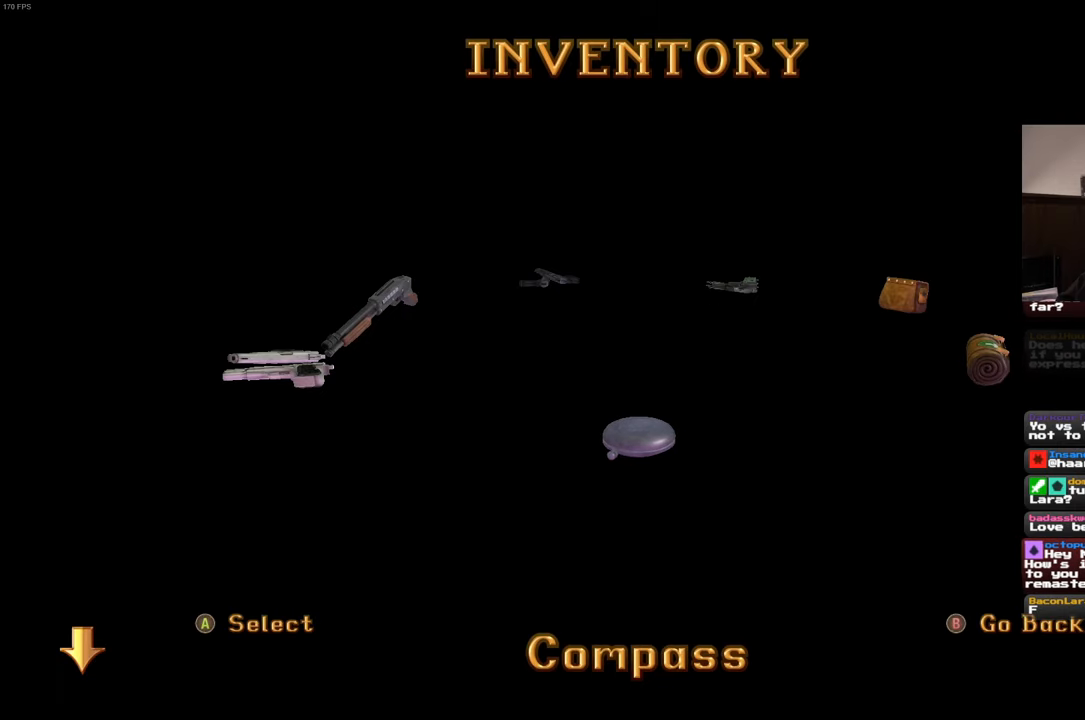
Gameplay with a controller (PlayStation layout); each line is a JSON object with the inputs held at the frame after it (dt_ms = milliseconds from this image to that frame). "events" lists button and stick changes between this image and that frame as [ms after this image, input, new state], when the widget could be followed in between. Not read: L2 L3 R3.
{"dt_ms": 500, "buttons": [], "left_stick": "center", "right_stick": "down", "events": [[367, "right_stick", "down"]]}
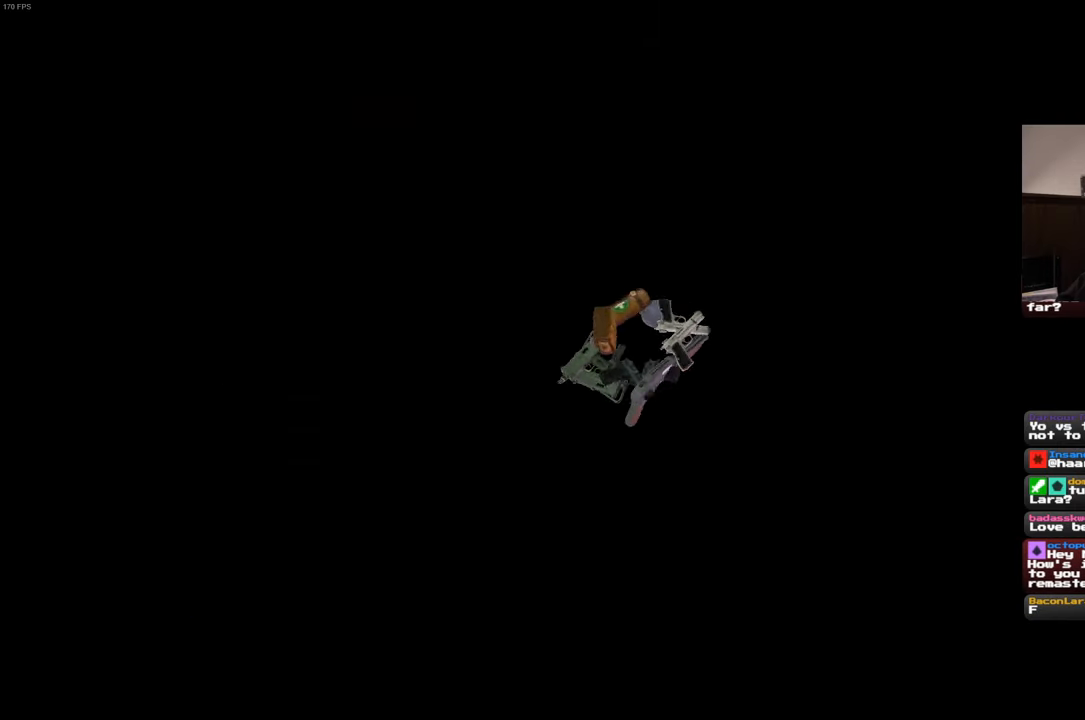
{"dt_ms": 500, "buttons": [], "left_stick": "center", "right_stick": "down", "events": [[100, "right_stick", "center"], [450, "right_stick", "down"]]}
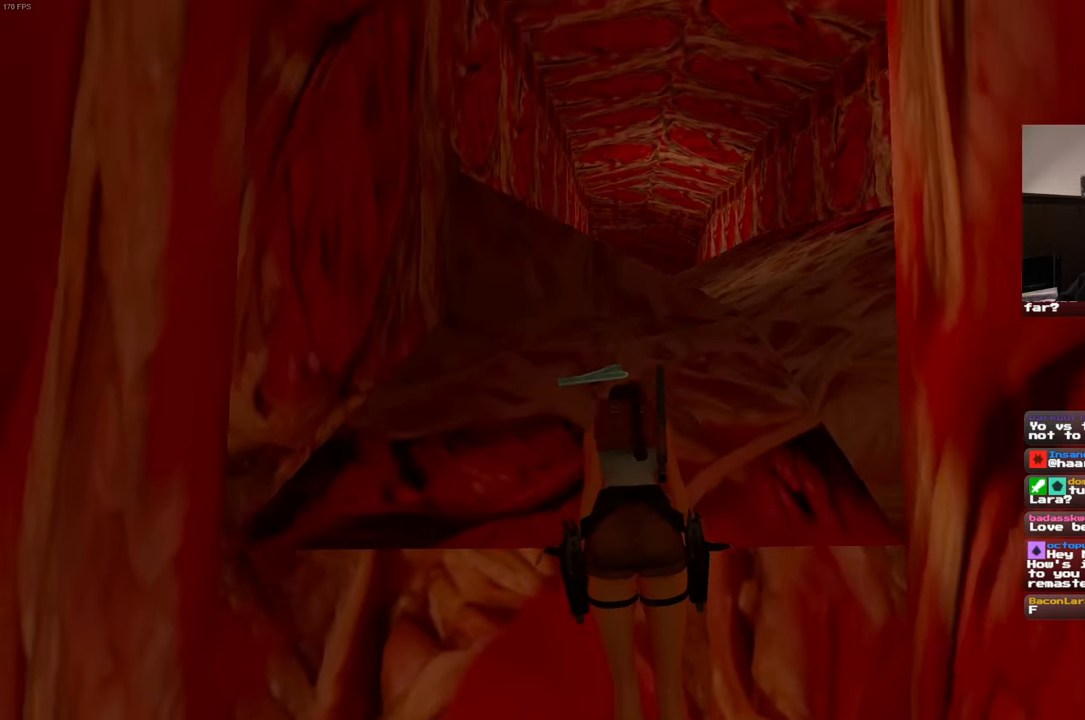
{"dt_ms": 500, "buttons": [], "left_stick": "center", "right_stick": "down", "events": [[117, "right_stick", "center"], [383, "right_stick", "down"]]}
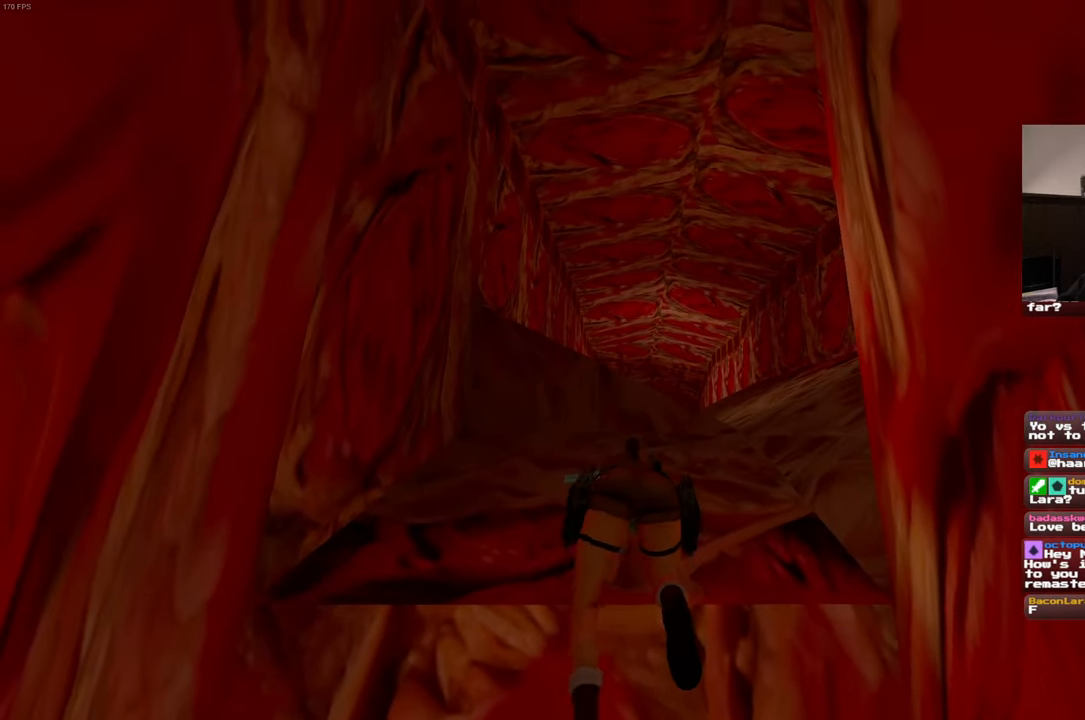
{"dt_ms": 500, "buttons": [], "left_stick": "center", "right_stick": "center", "events": [[50, "right_stick", "center"]]}
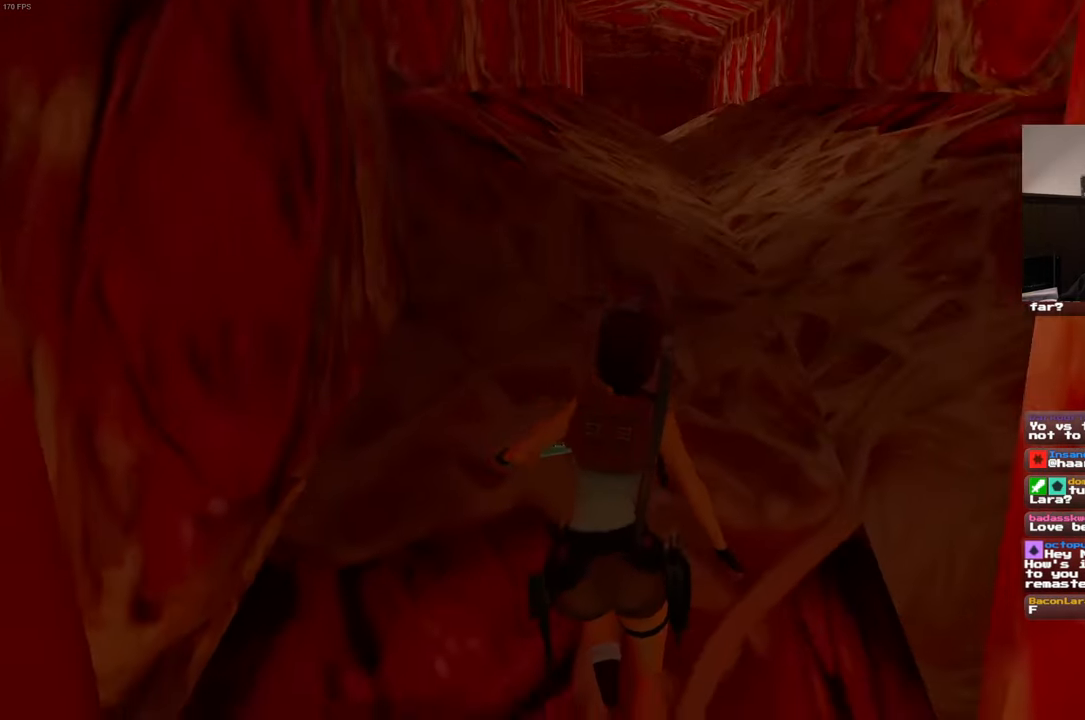
{"dt_ms": 500, "buttons": [], "left_stick": "up", "right_stick": "center", "events": [[433, "left_stick", "up"]]}
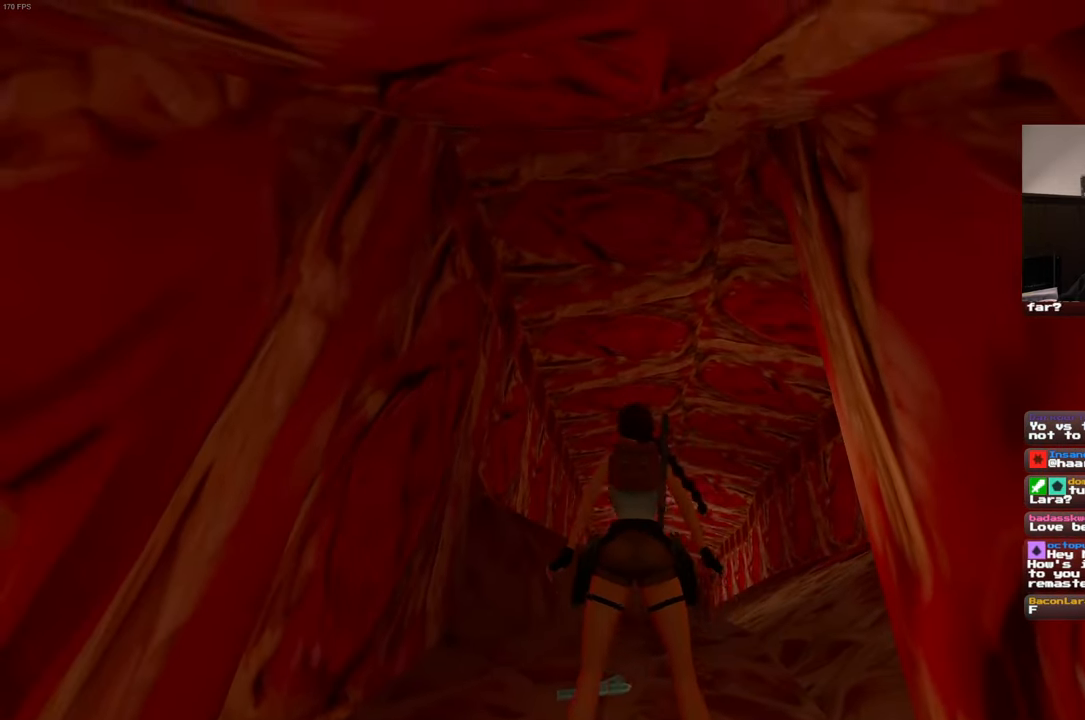
{"dt_ms": 500, "buttons": [], "left_stick": "up", "right_stick": "center", "events": [[233, "DPAD_LEFT", "down"], [283, "DPAD_LEFT", "up"]]}
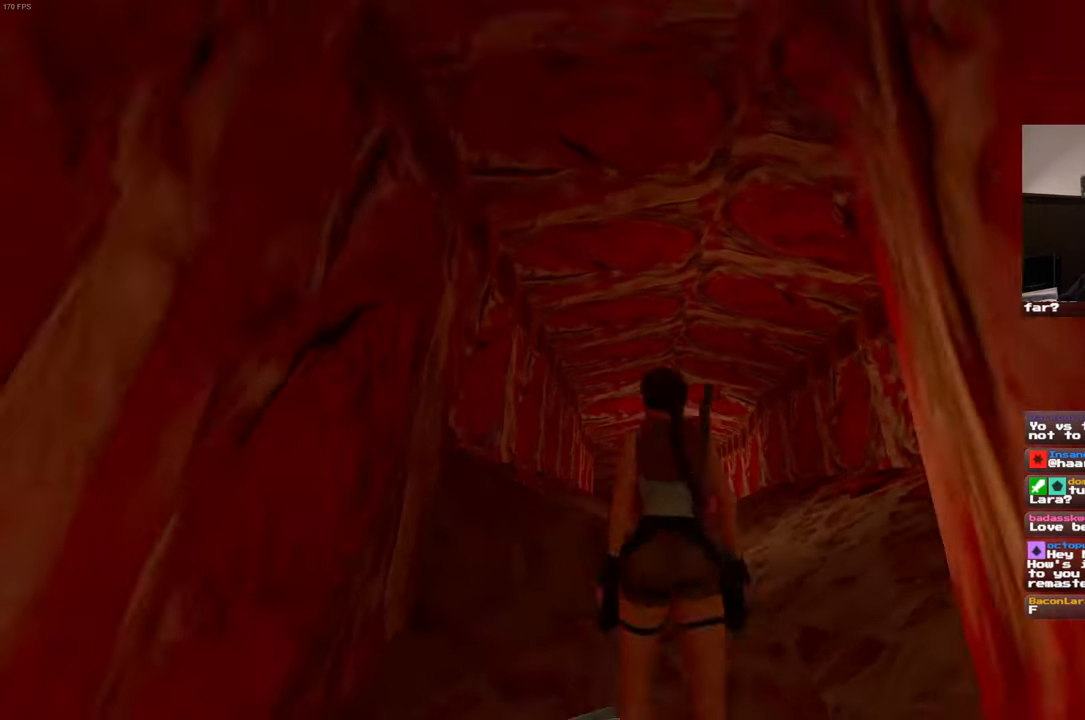
{"dt_ms": 500, "buttons": [], "left_stick": "center", "right_stick": "center", "events": [[233, "left_stick", "center"]]}
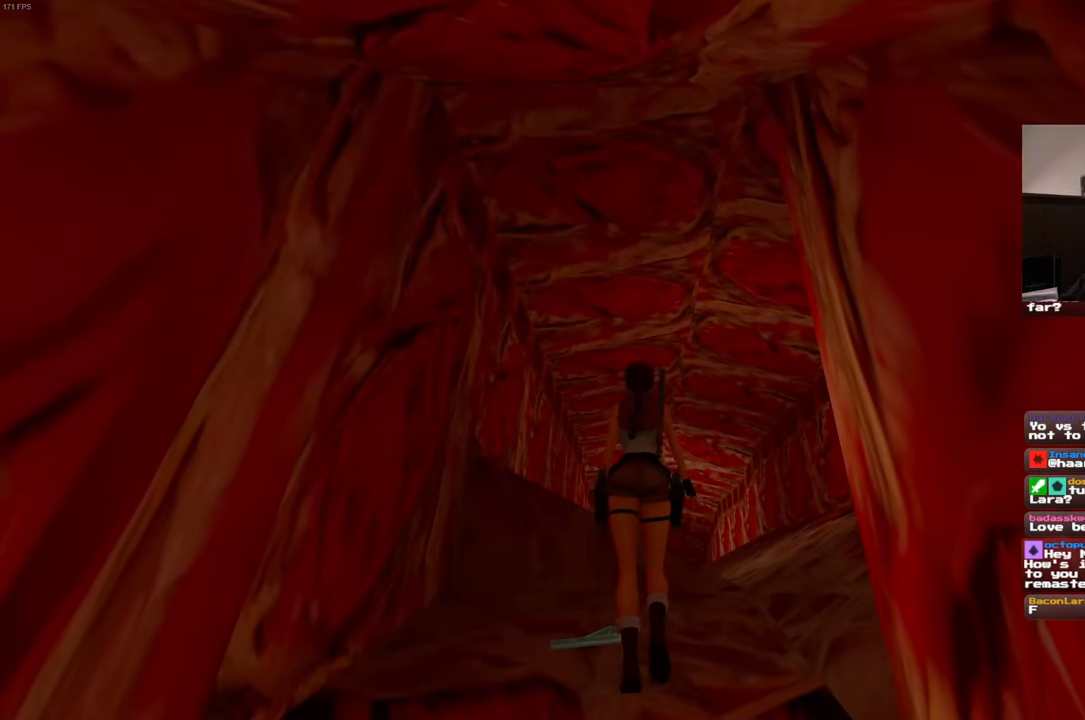
{"dt_ms": 500, "buttons": [], "left_stick": "center", "right_stick": "center", "events": []}
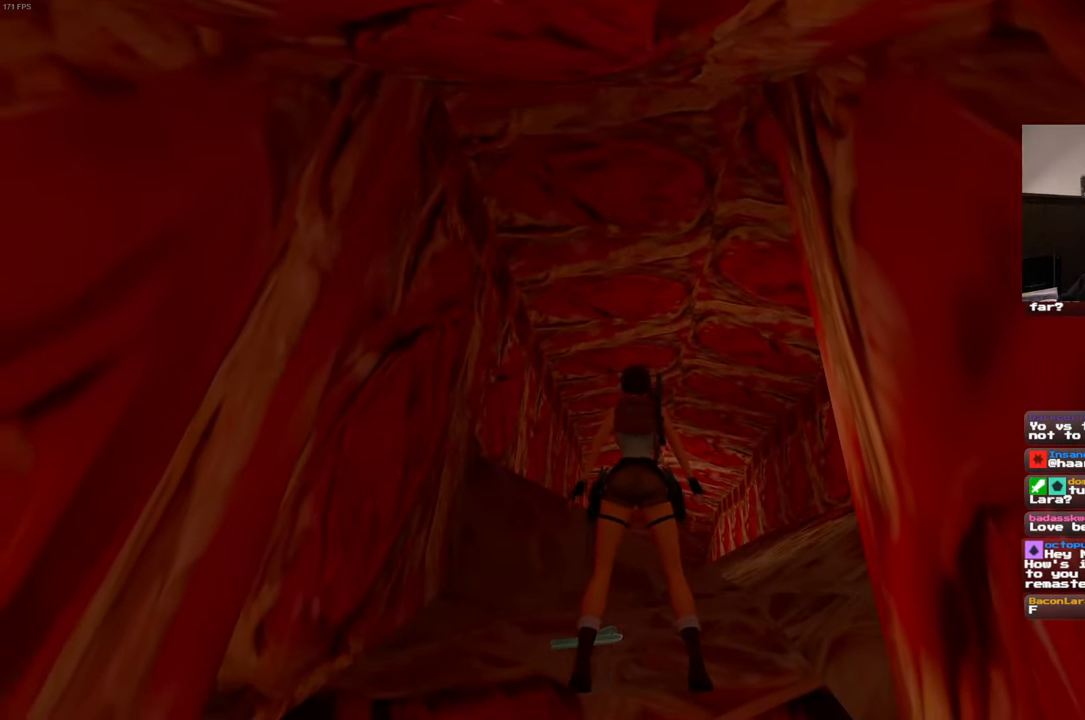
{"dt_ms": 500, "buttons": [], "left_stick": "center", "right_stick": "center", "events": [[384, "CROSS", "down"], [467, "CROSS", "up"]]}
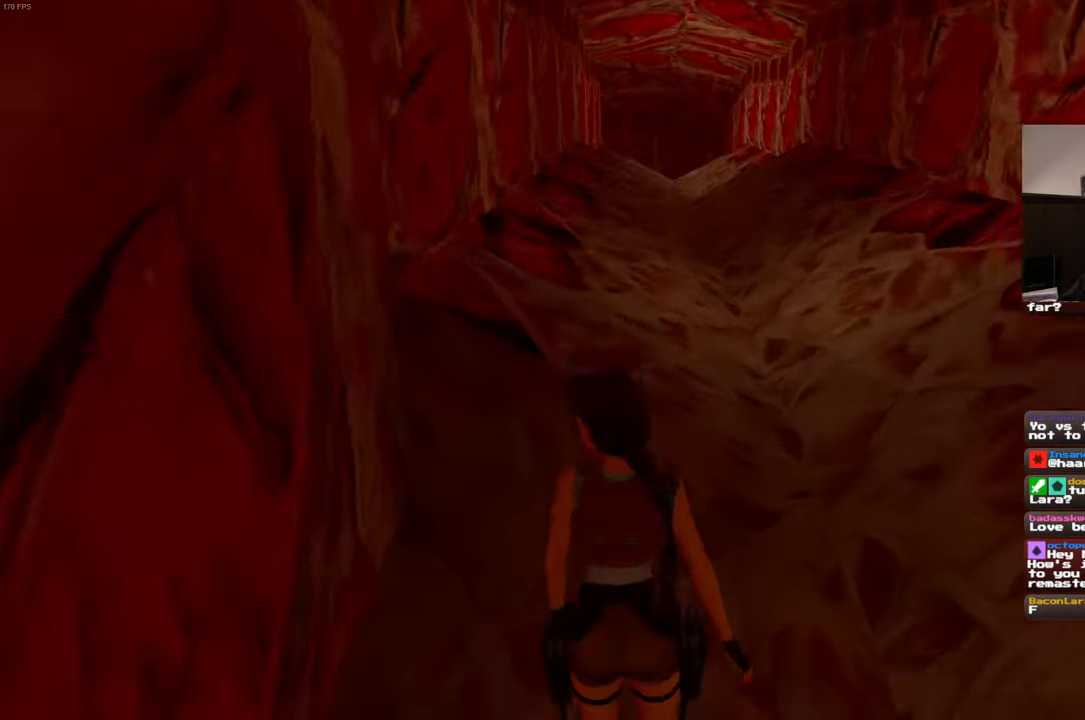
{"dt_ms": 500, "buttons": [], "left_stick": "center", "right_stick": "center", "events": [[217, "CROSS", "down"], [350, "CROSS", "up"]]}
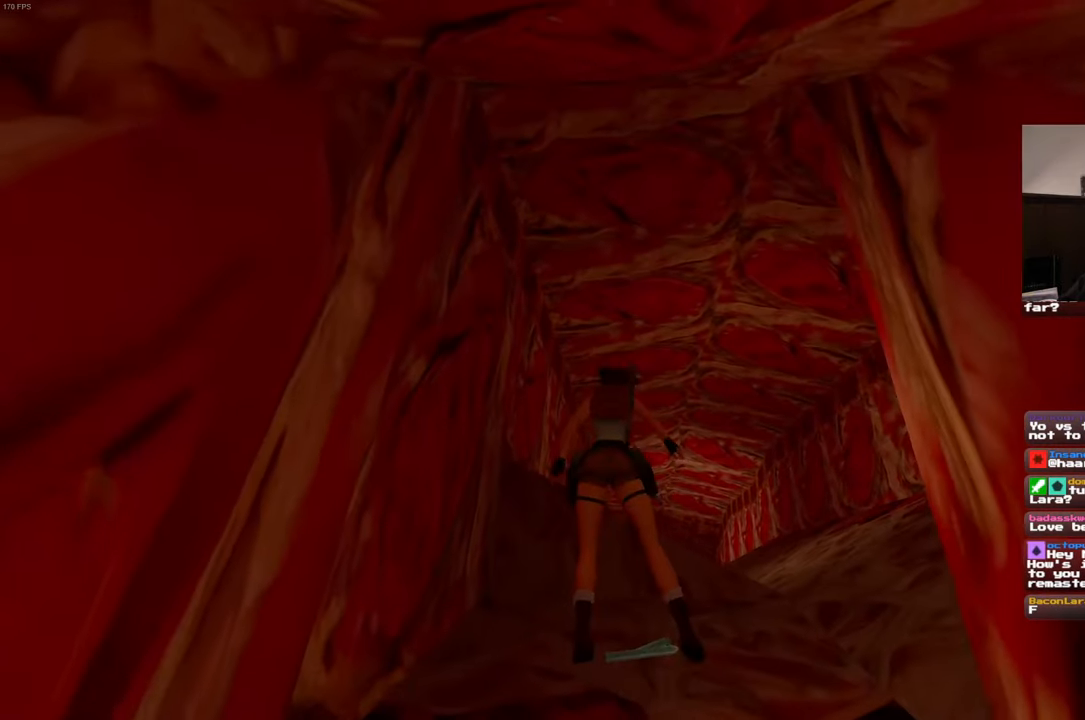
{"dt_ms": 500, "buttons": [], "left_stick": "center", "right_stick": "center", "events": []}
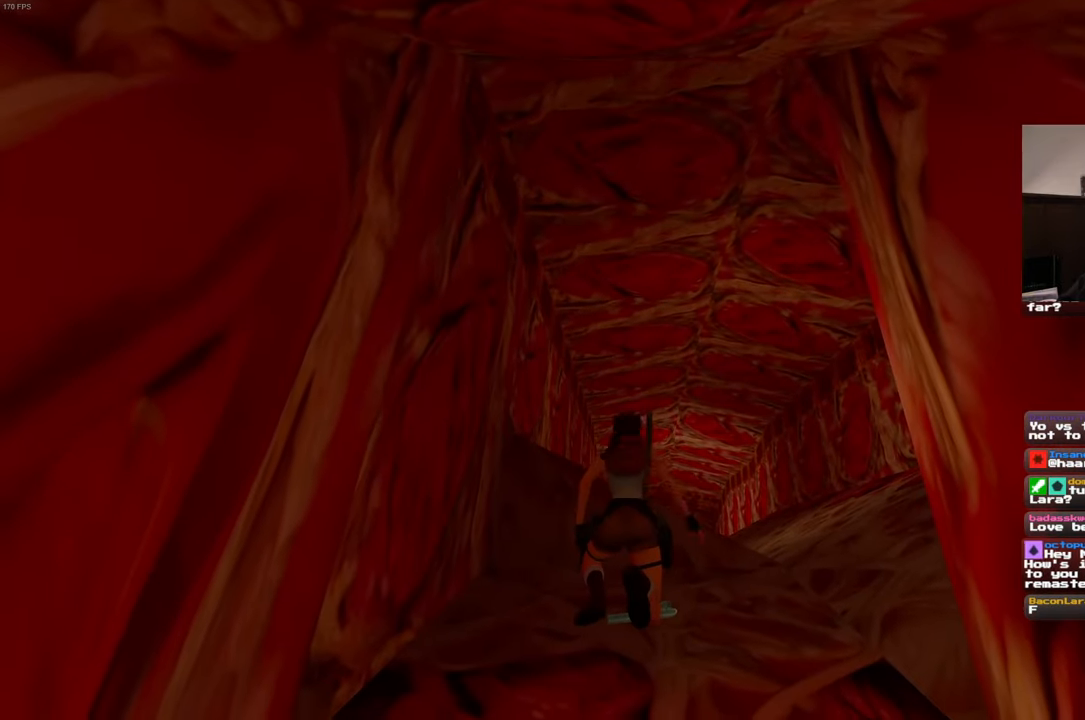
{"dt_ms": 500, "buttons": [], "left_stick": "center", "right_stick": "center", "events": []}
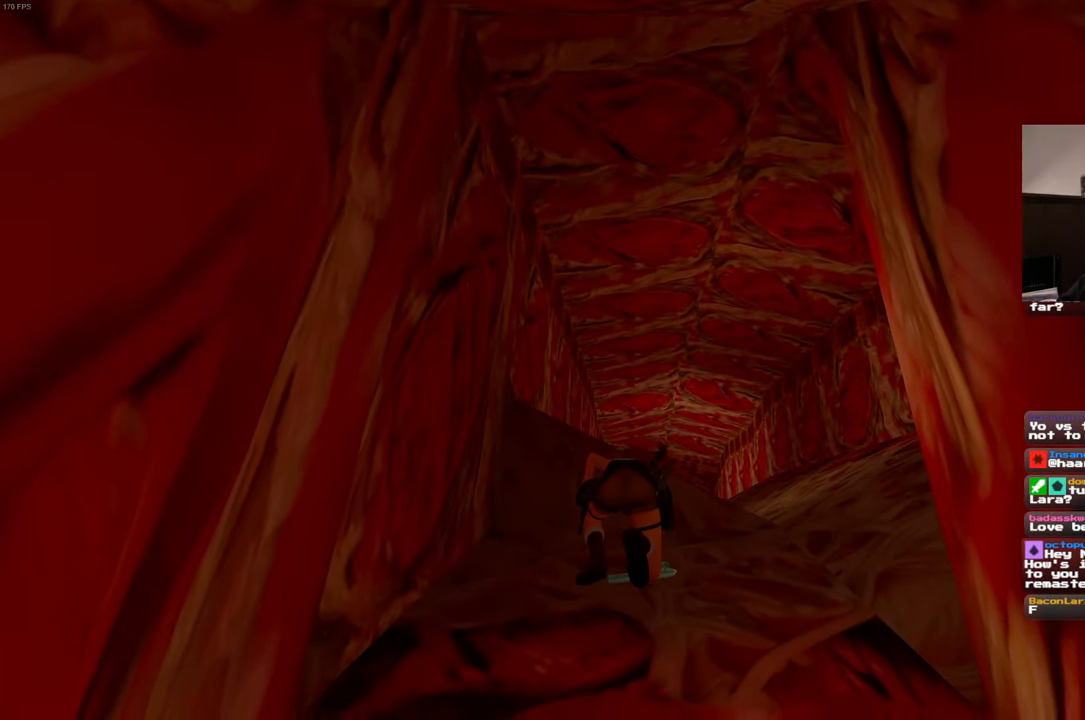
{"dt_ms": 500, "buttons": [], "left_stick": "up-right", "right_stick": "center", "events": [[267, "right_stick", "down-right"], [284, "left_stick", "up-right"], [400, "right_stick", "center"]]}
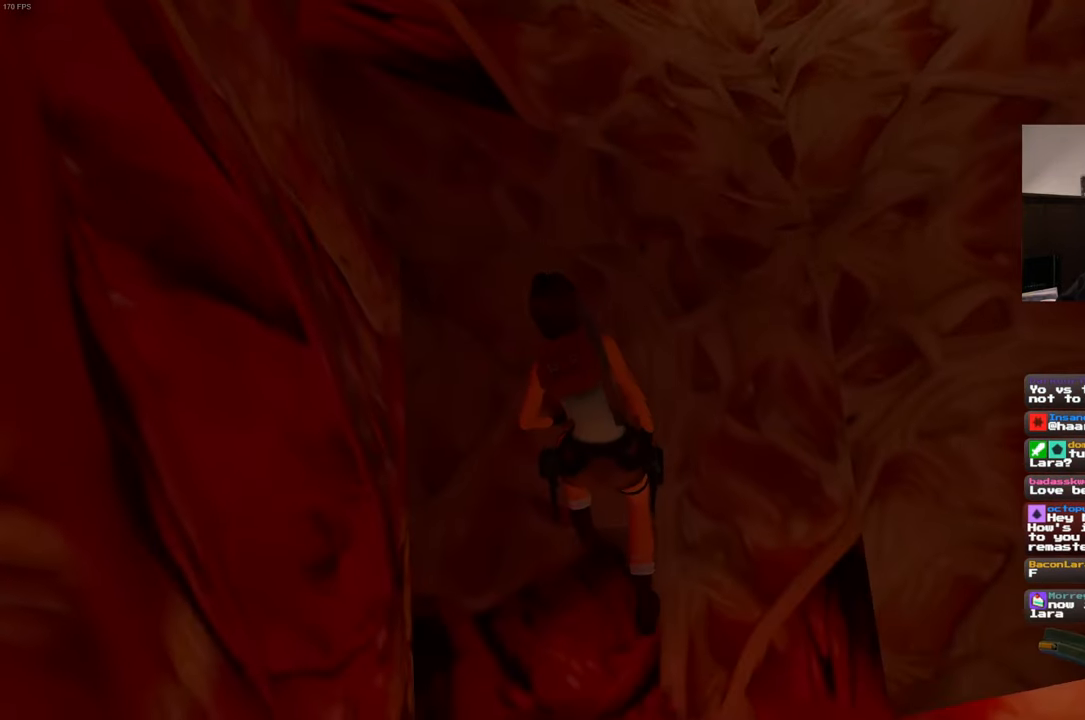
{"dt_ms": 500, "buttons": [], "left_stick": "center", "right_stick": "center", "events": [[17, "left_stick", "up"], [150, "left_stick", "center"], [267, "right_stick", "up"], [434, "right_stick", "center"]]}
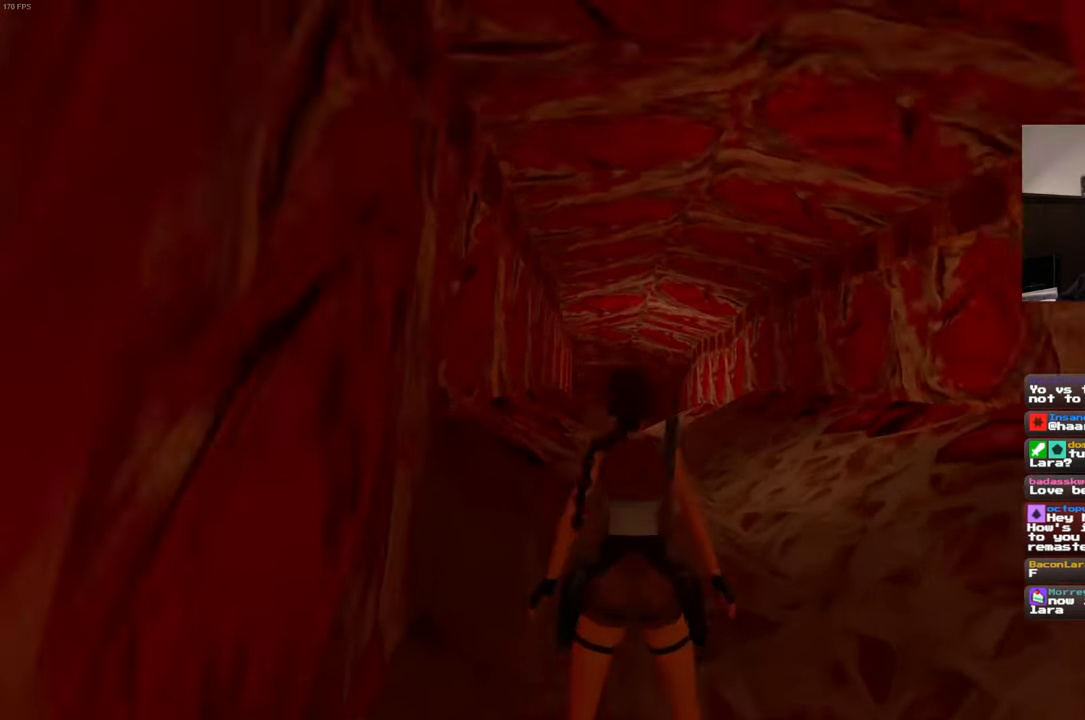
{"dt_ms": 500, "buttons": [], "left_stick": "up-right", "right_stick": "center", "events": [[34, "left_stick", "up"], [100, "left_stick", "up-right"]]}
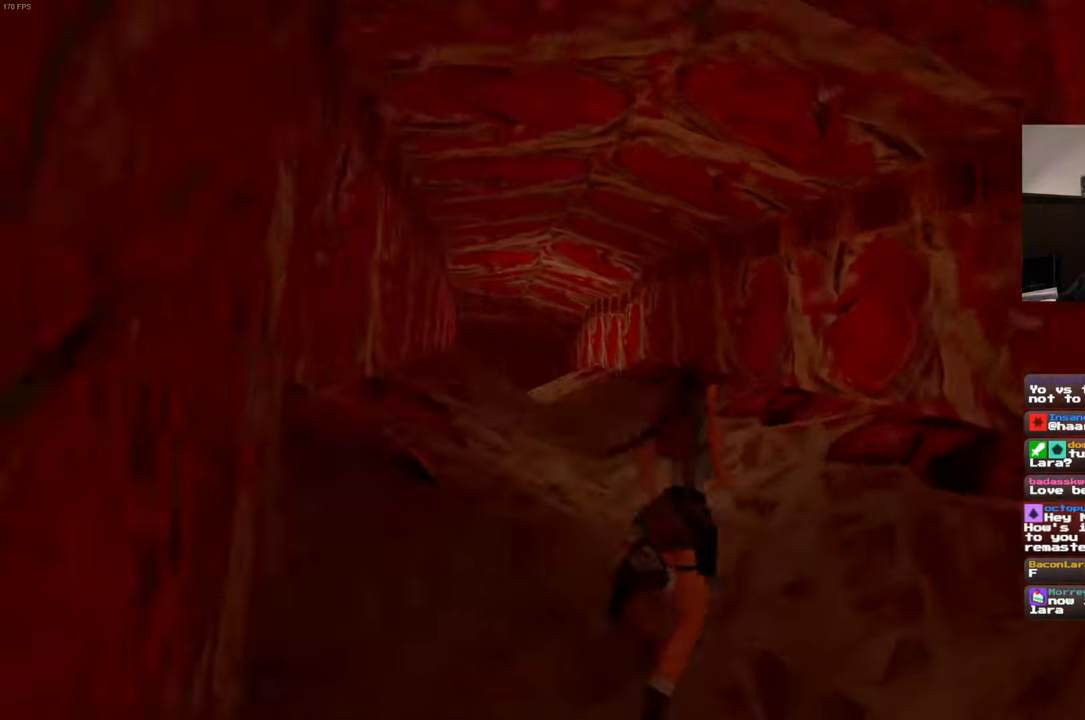
{"dt_ms": 500, "buttons": [], "left_stick": "up-right", "right_stick": "left", "events": [[17, "right_stick", "left"], [167, "right_stick", "center"], [467, "right_stick", "left"]]}
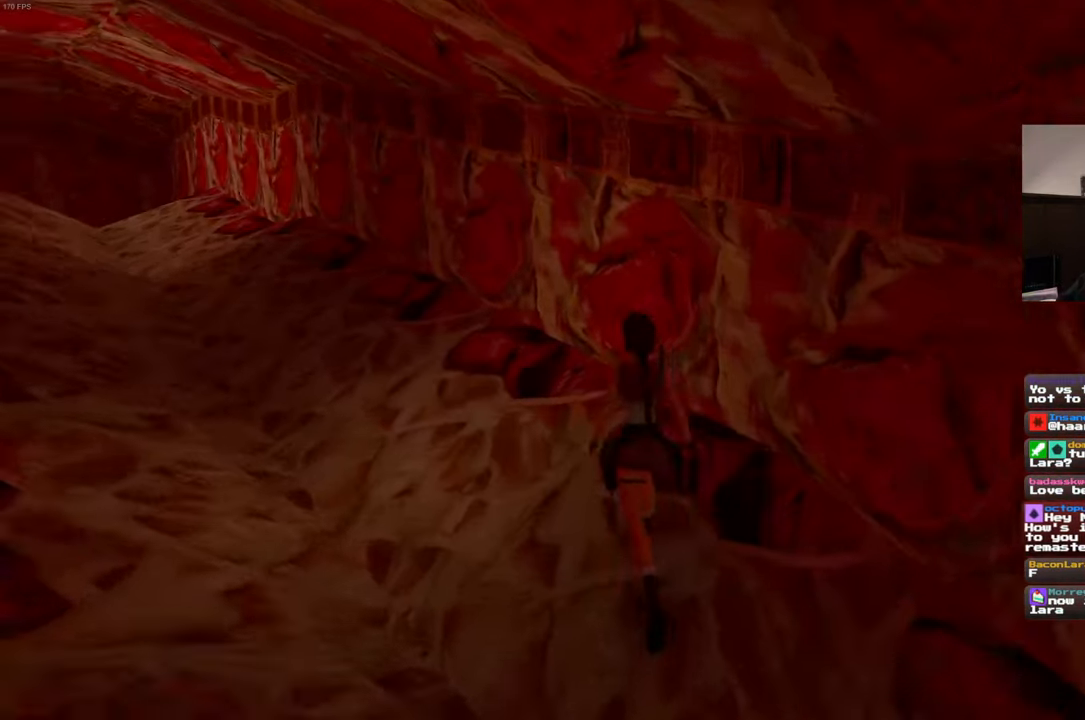
{"dt_ms": 1000, "buttons": [], "left_stick": "up-right", "right_stick": "center"}
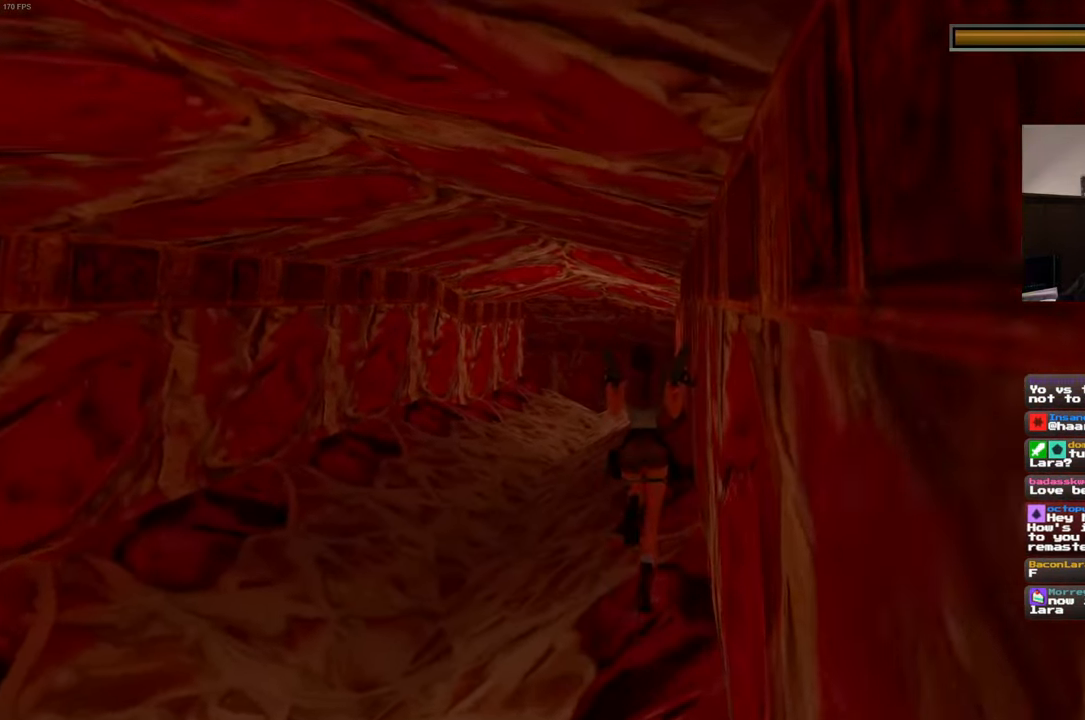
{"dt_ms": 500, "buttons": [], "left_stick": "up", "right_stick": "center", "events": [[266, "left_stick", "up"]]}
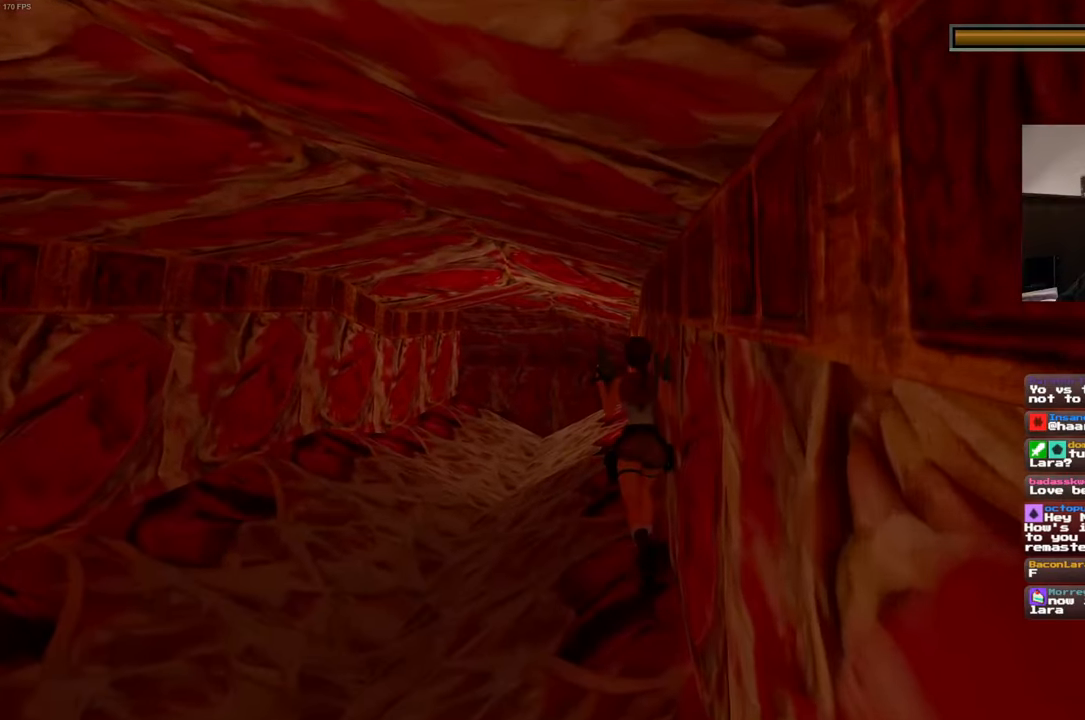
{"dt_ms": 500, "buttons": [], "left_stick": "center", "right_stick": "center", "events": [[500, "left_stick", "center"]]}
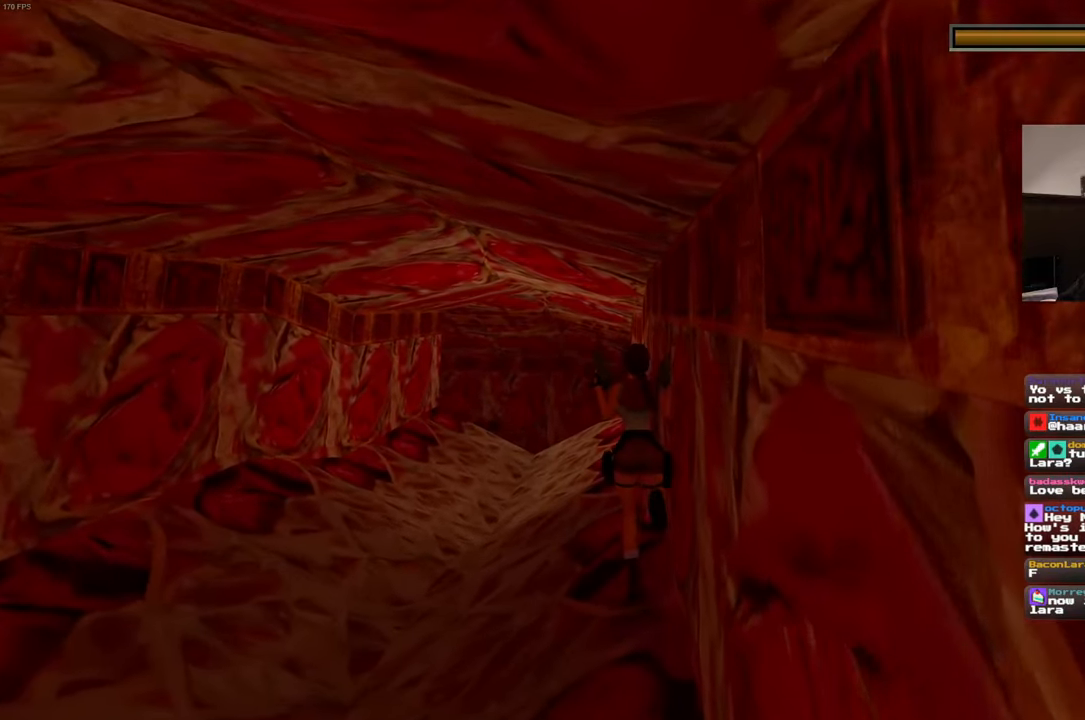
{"dt_ms": 1000, "buttons": [], "left_stick": "up-right", "right_stick": "center"}
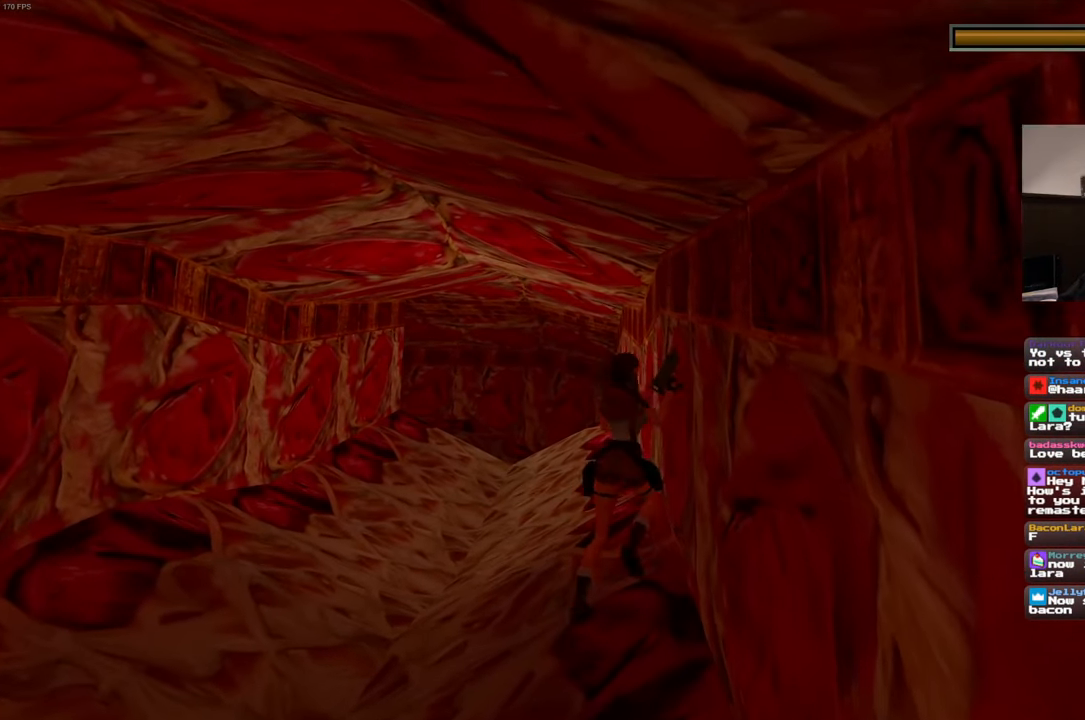
{"dt_ms": 500, "buttons": [], "left_stick": "center", "right_stick": "center", "events": [[50, "left_stick", "center"]]}
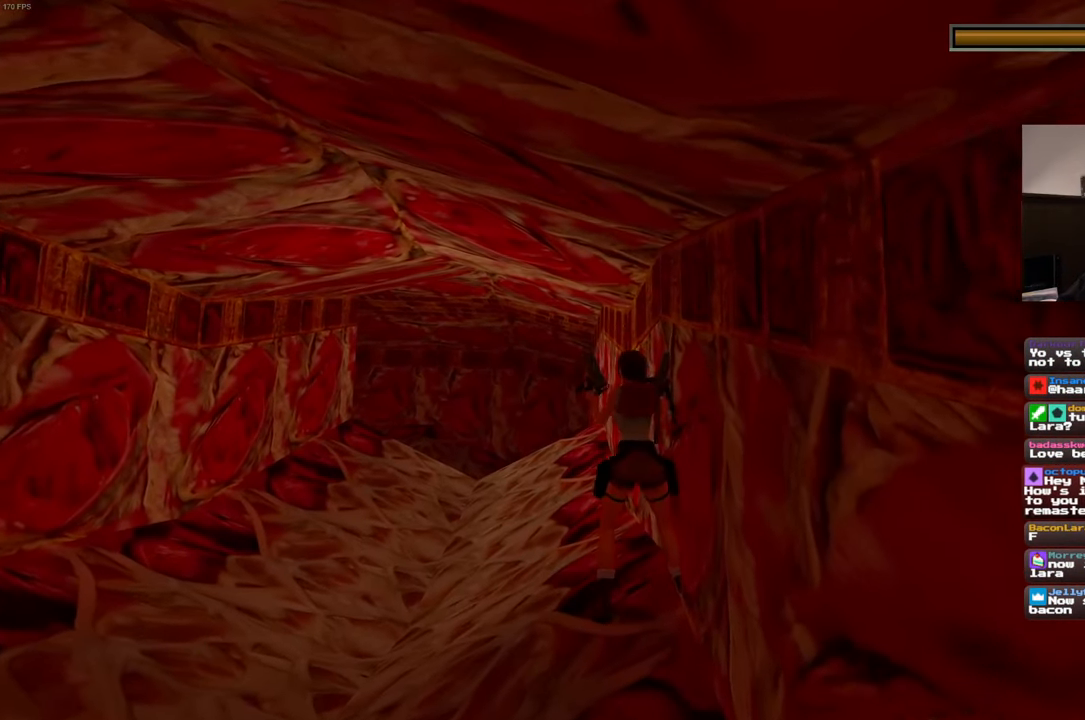
{"dt_ms": 500, "buttons": [], "left_stick": "up", "right_stick": "center", "events": [[166, "left_stick", "up"]]}
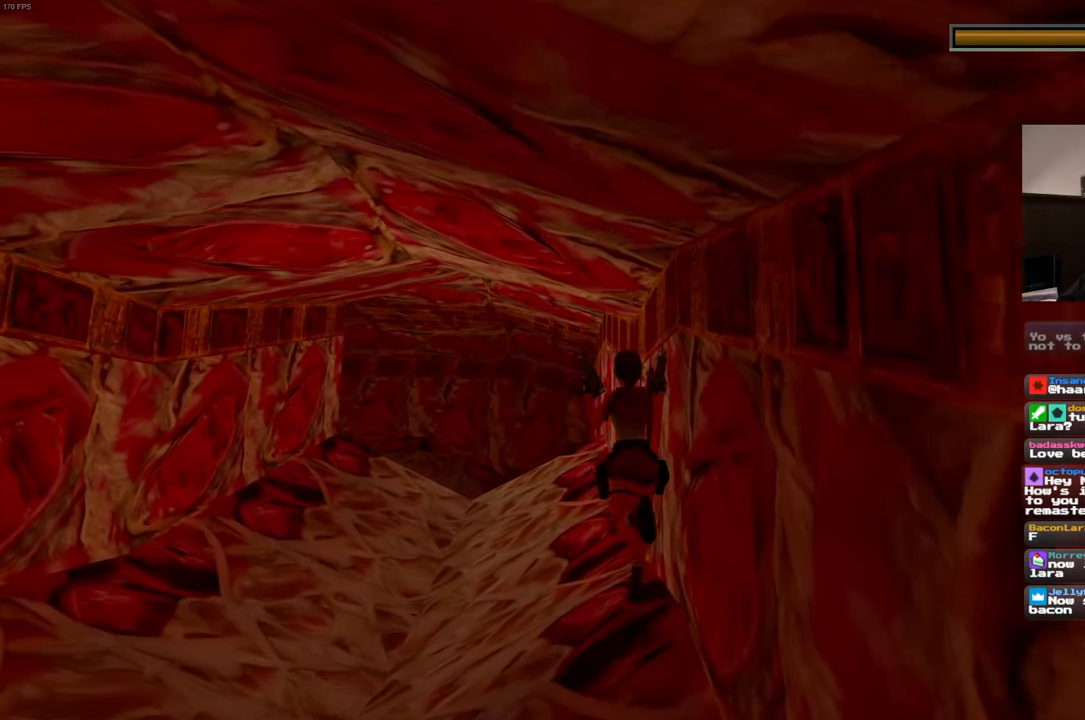
{"dt_ms": 500, "buttons": [], "left_stick": "center", "right_stick": "center", "events": [[16, "right_stick", "left"], [116, "right_stick", "center"], [400, "left_stick", "center"]]}
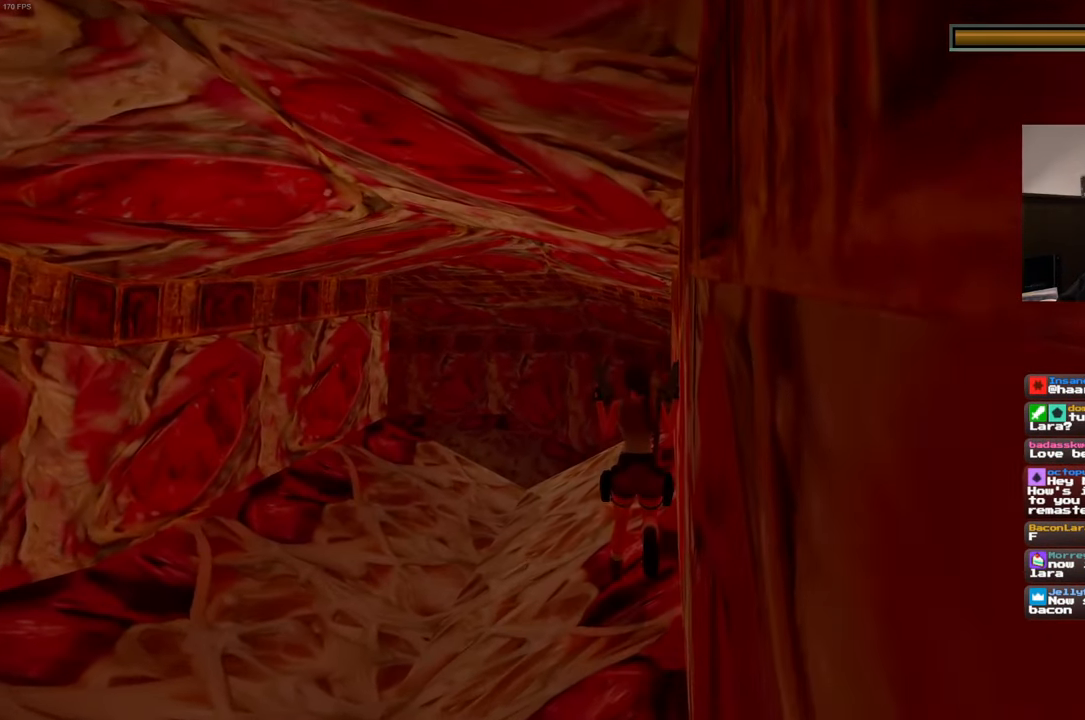
{"dt_ms": 1000, "buttons": [], "left_stick": "center", "right_stick": "center"}
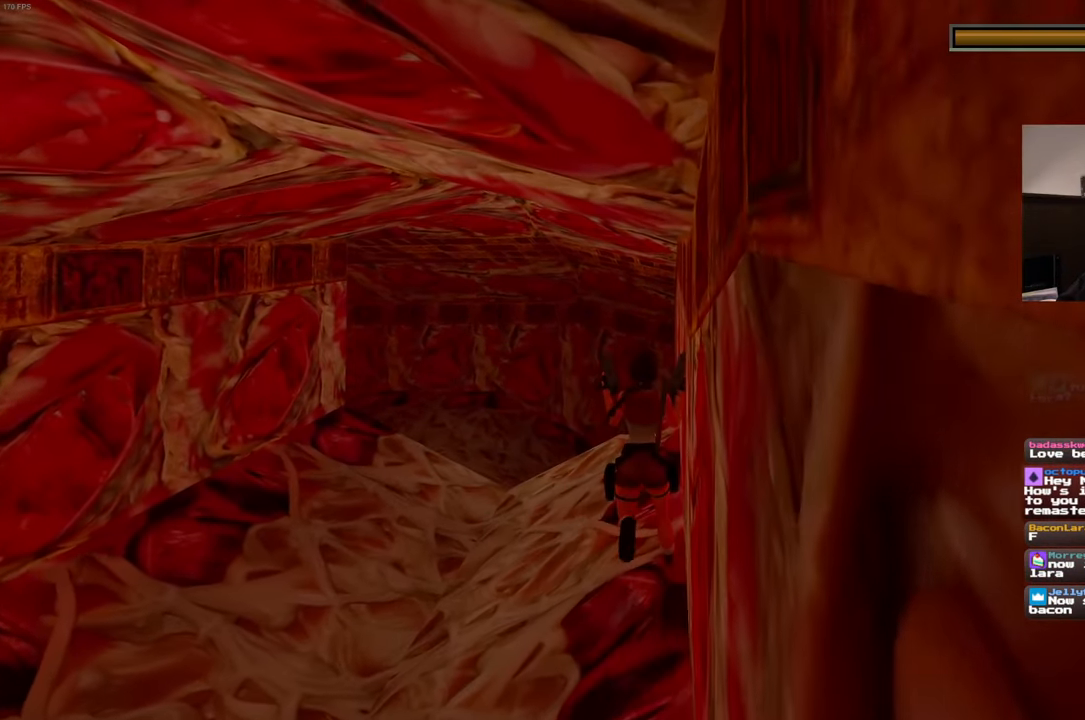
{"dt_ms": 500, "buttons": [], "left_stick": "center", "right_stick": "center", "events": []}
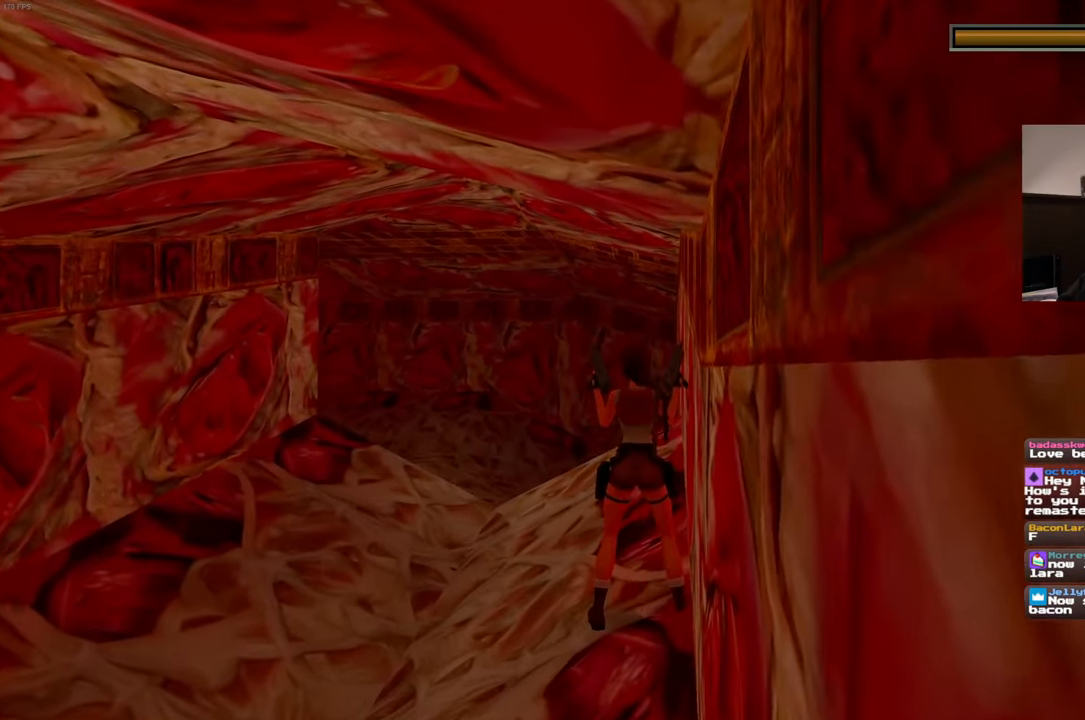
{"dt_ms": 1000, "buttons": [], "left_stick": "center", "right_stick": "center"}
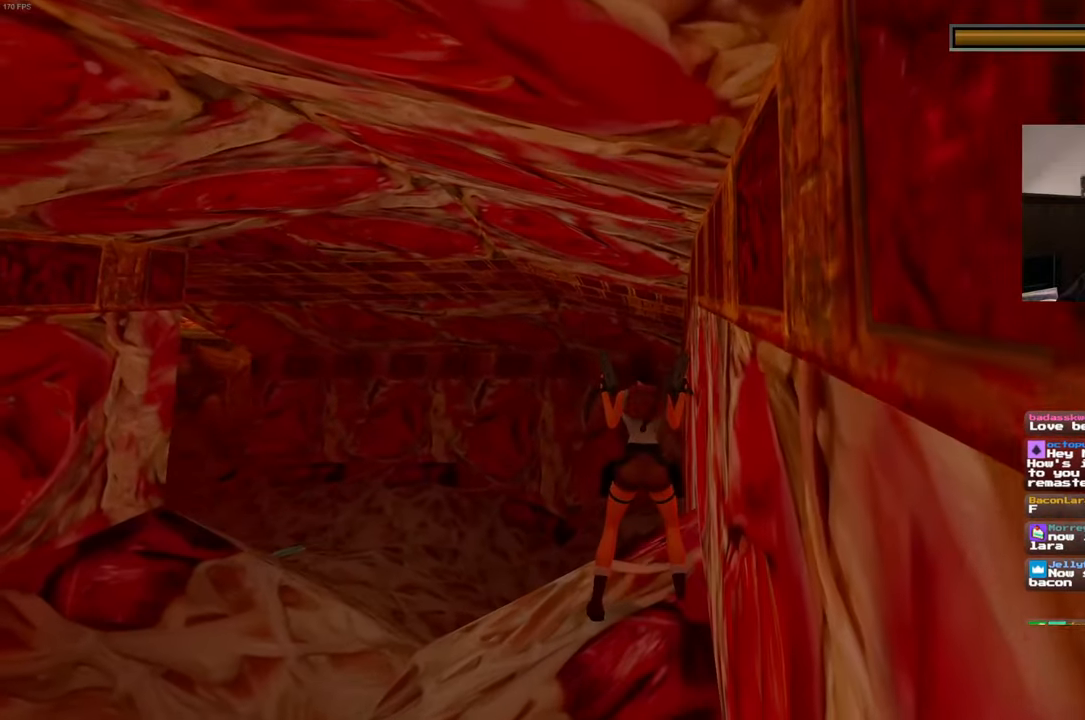
{"dt_ms": 500, "buttons": [], "left_stick": "center", "right_stick": "center", "events": [[33, "right_stick", "left"], [400, "right_stick", "center"]]}
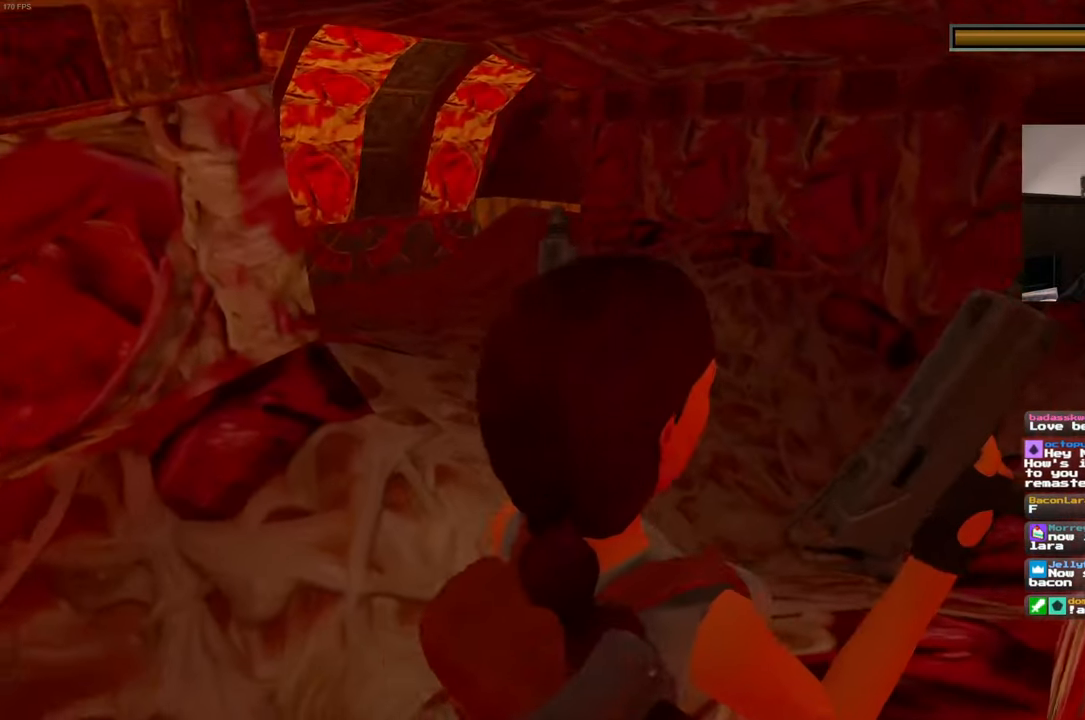
{"dt_ms": 1000, "buttons": [], "left_stick": "up", "right_stick": "left"}
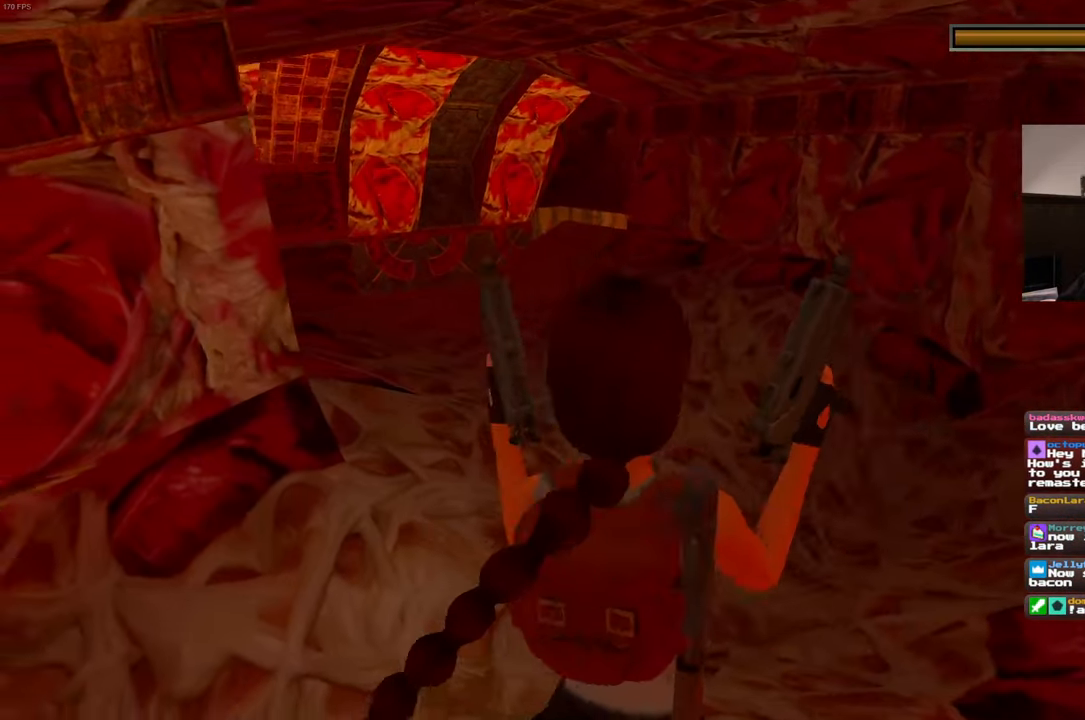
{"dt_ms": 500, "buttons": [], "left_stick": "center", "right_stick": "center", "events": [[100, "left_stick", "center"], [183, "right_stick", "center"]]}